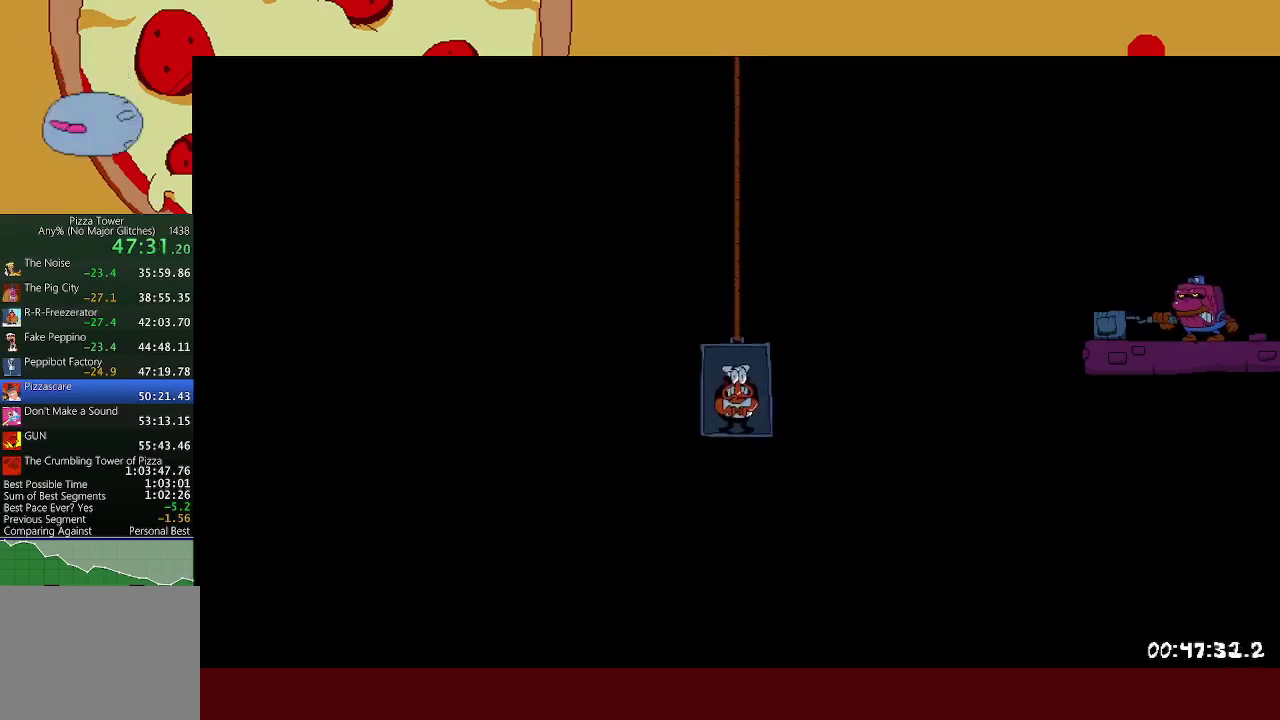
Gameplay with a controller (Xbox layout); each line is a JSON object with the inputs held at the frame after it. "events" lists button and stick changes between this image and that frame as [ms after this image, input, new state], when the widget could be followed in between. Not read: R3 right_stick.
{"buttons": [], "left_stick": "center"}
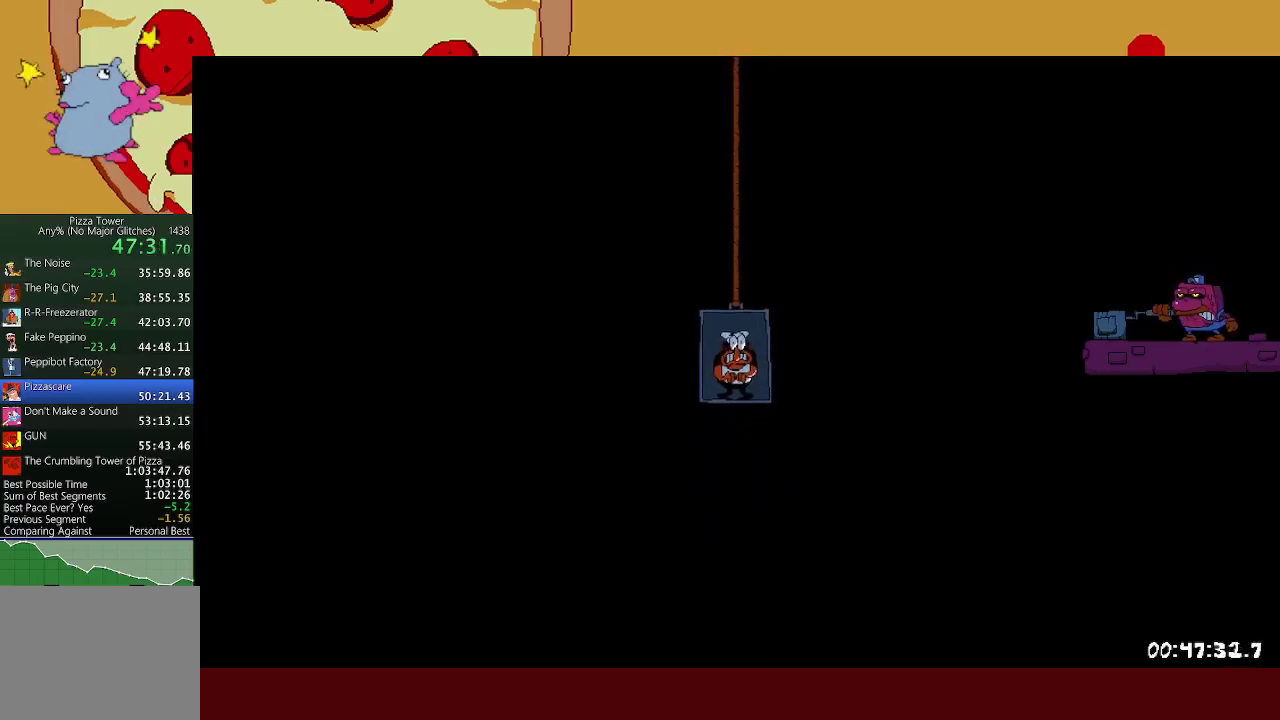
{"buttons": ["R2"], "left_stick": "right", "events": [[33, "left_stick", "right"], [50, "R2", "down"]]}
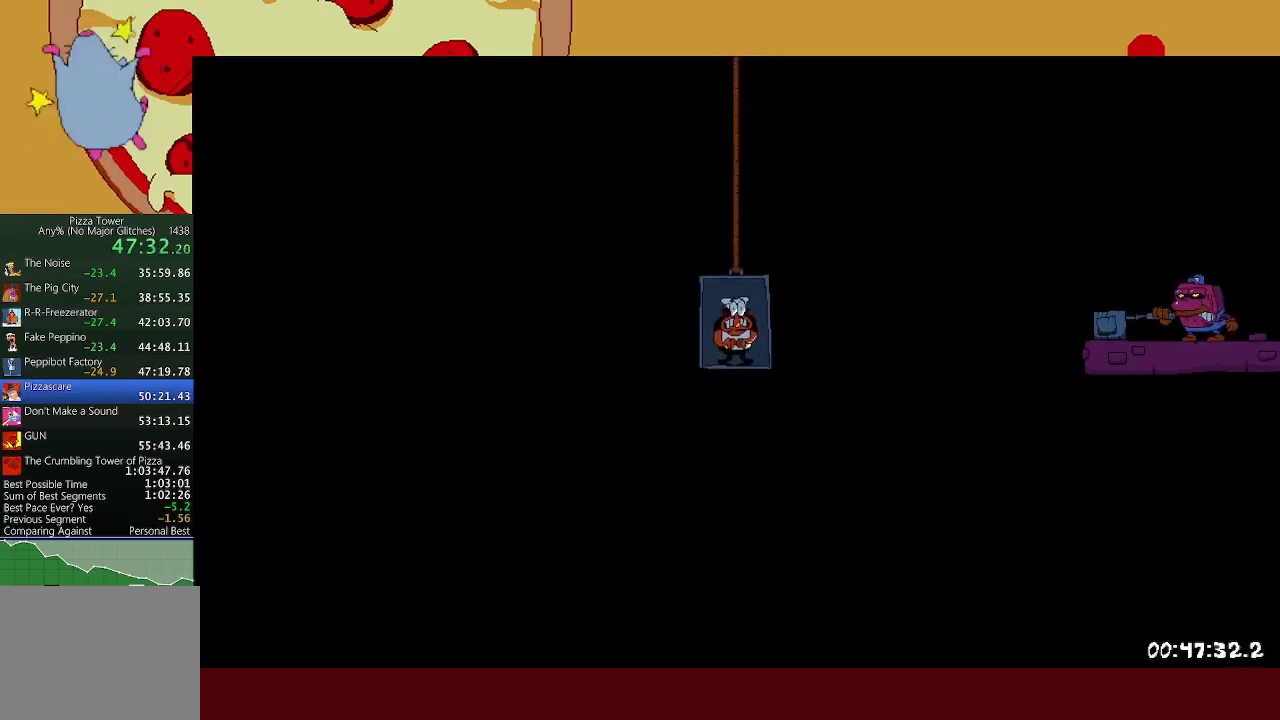
{"buttons": ["R2"], "left_stick": "right", "events": []}
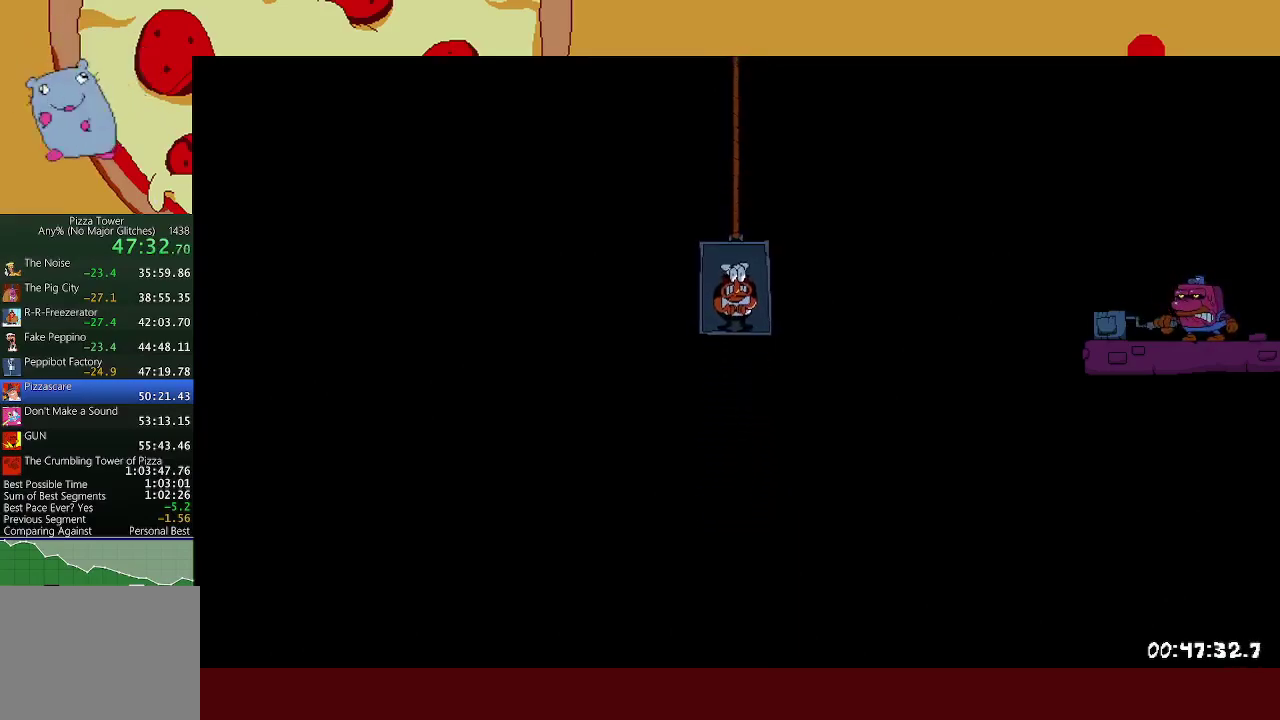
{"buttons": ["R2"], "left_stick": "right", "events": []}
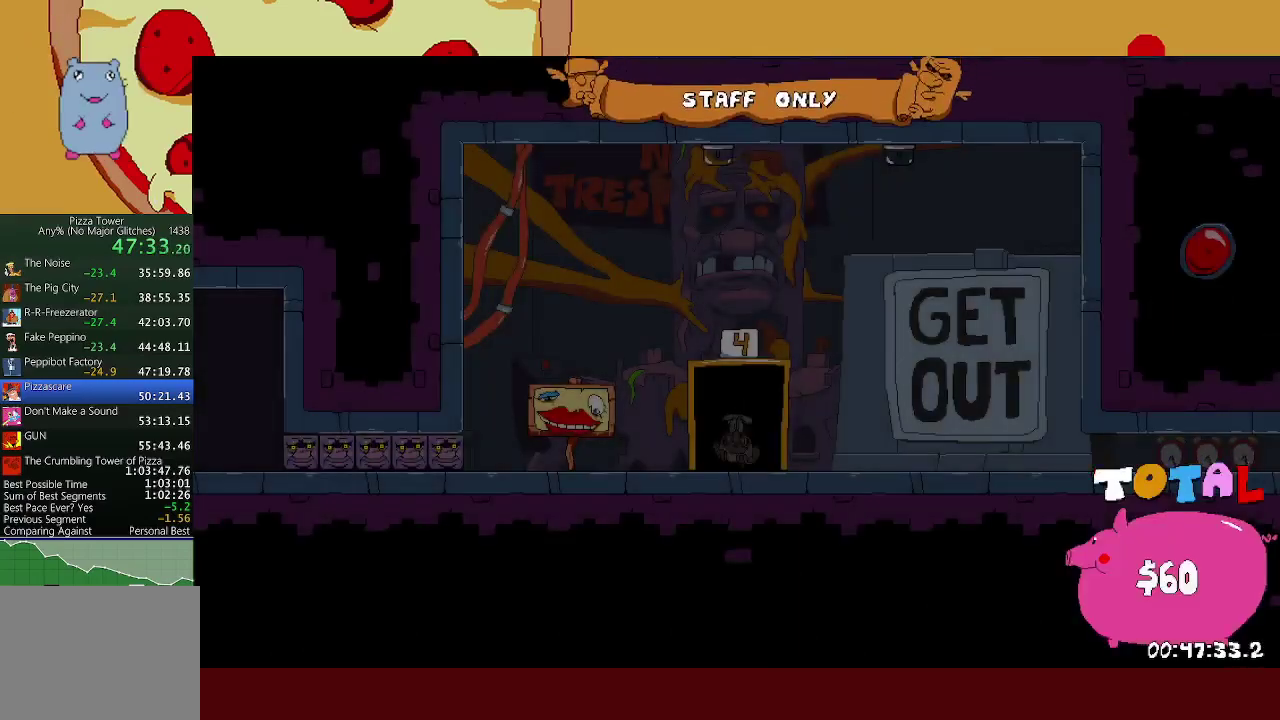
{"buttons": ["X", "L1", "R2"], "left_stick": "right", "events": [[483, "X", "down"], [500, "L1", "down"]]}
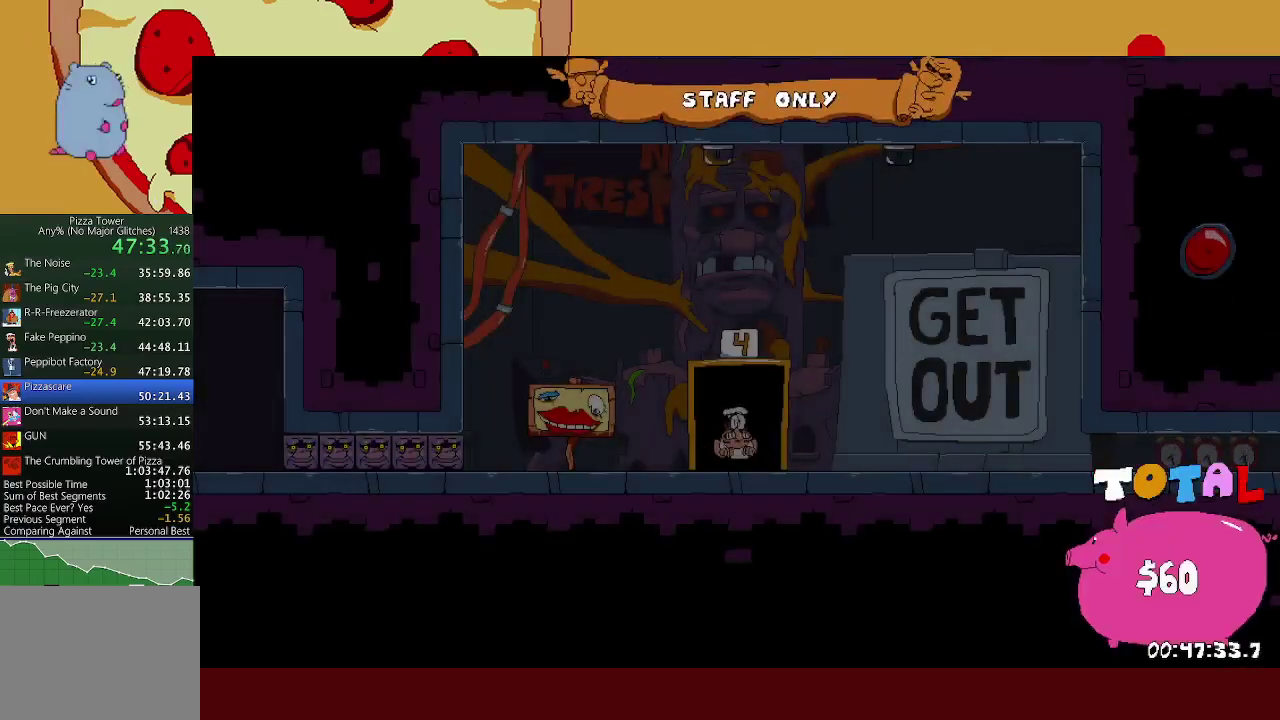
{"buttons": ["L1", "R2"], "left_stick": "right", "events": [[100, "X", "up"]]}
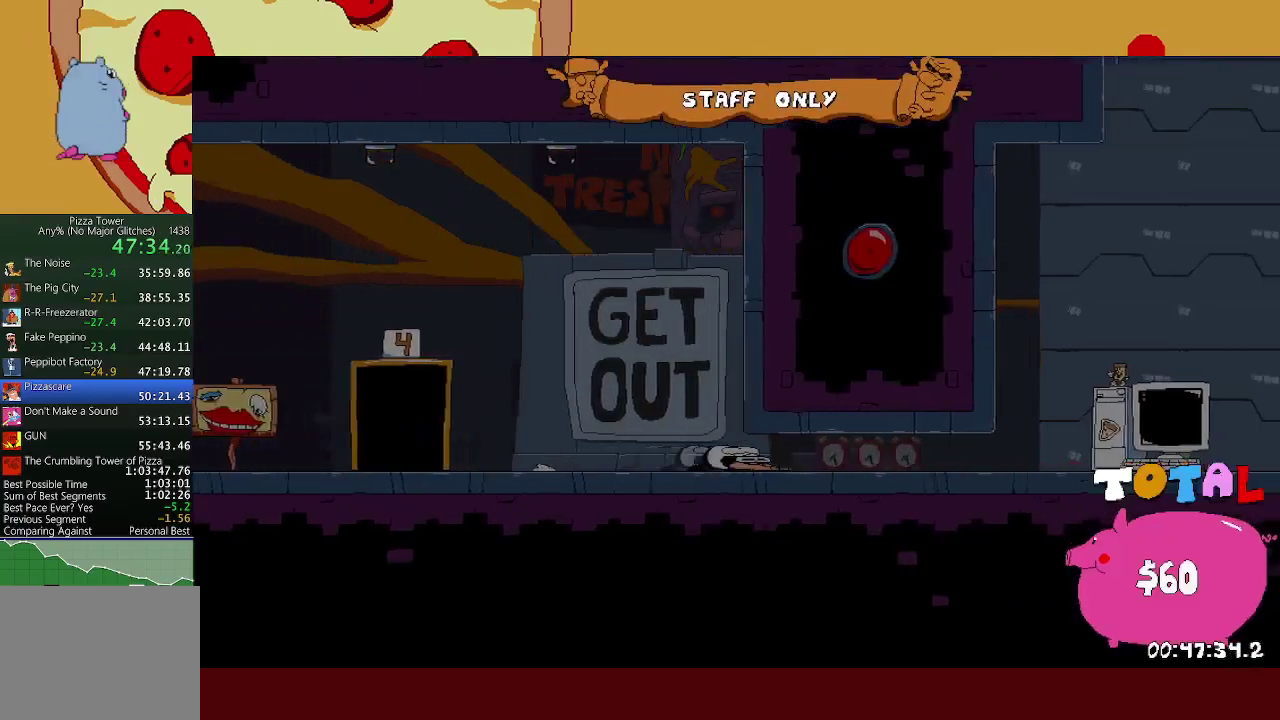
{"buttons": ["L2", "R2"], "left_stick": "center", "events": [[133, "L1", "up"], [417, "L2", "down"], [467, "left_stick", "center"]]}
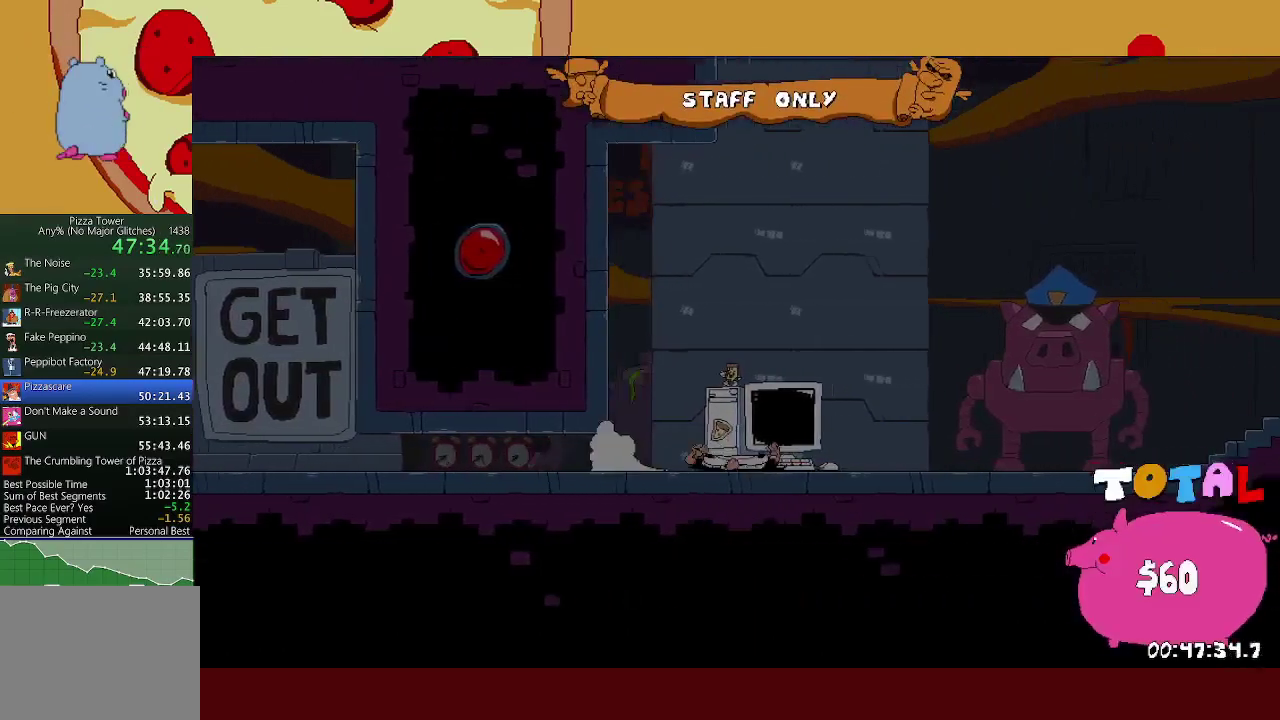
{"buttons": ["R2"], "left_stick": "center", "events": [[50, "L2", "up"]]}
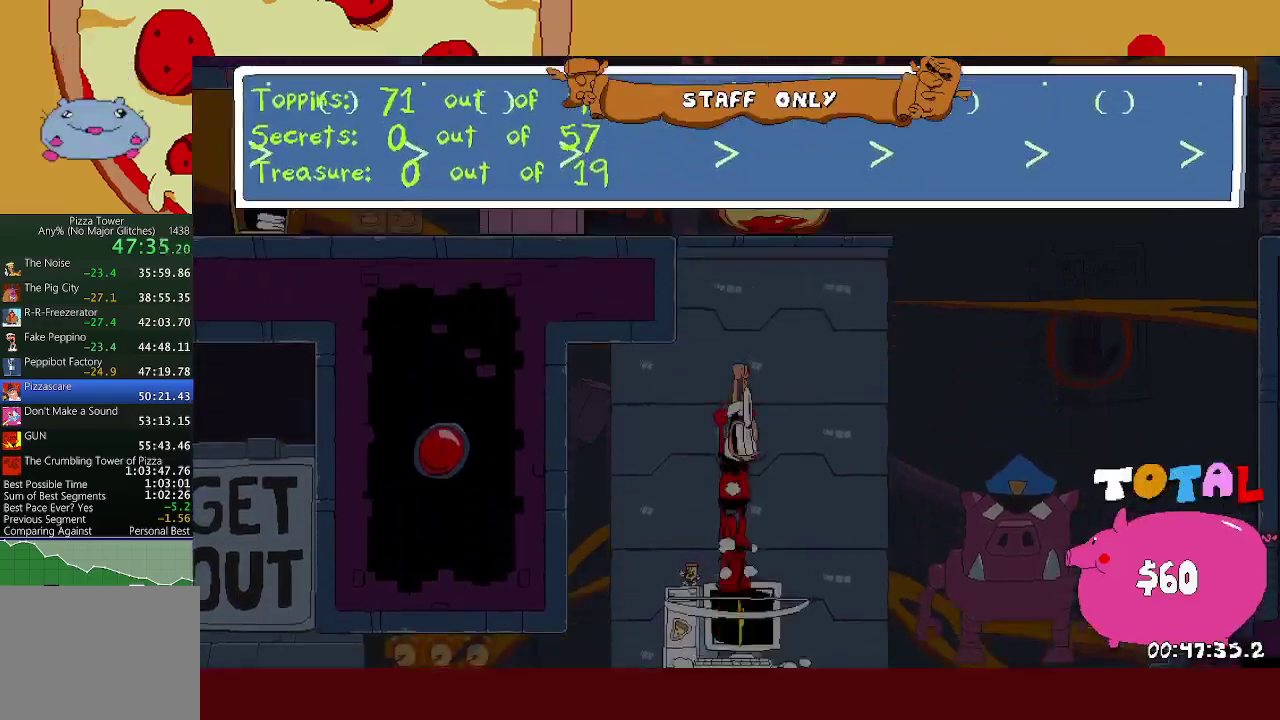
{"buttons": ["R2"], "left_stick": "left", "events": [[83, "left_stick", "left"], [100, "X", "down"], [183, "X", "up"]]}
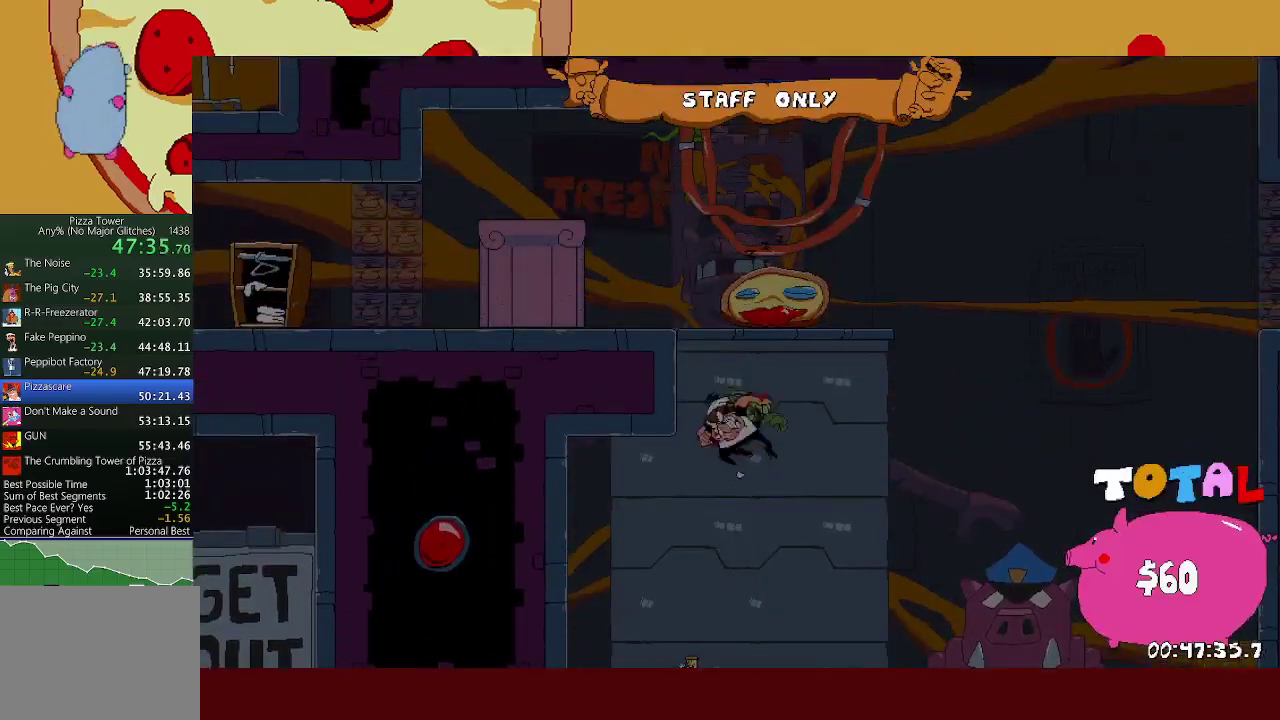
{"buttons": ["R2"], "left_stick": "left", "events": []}
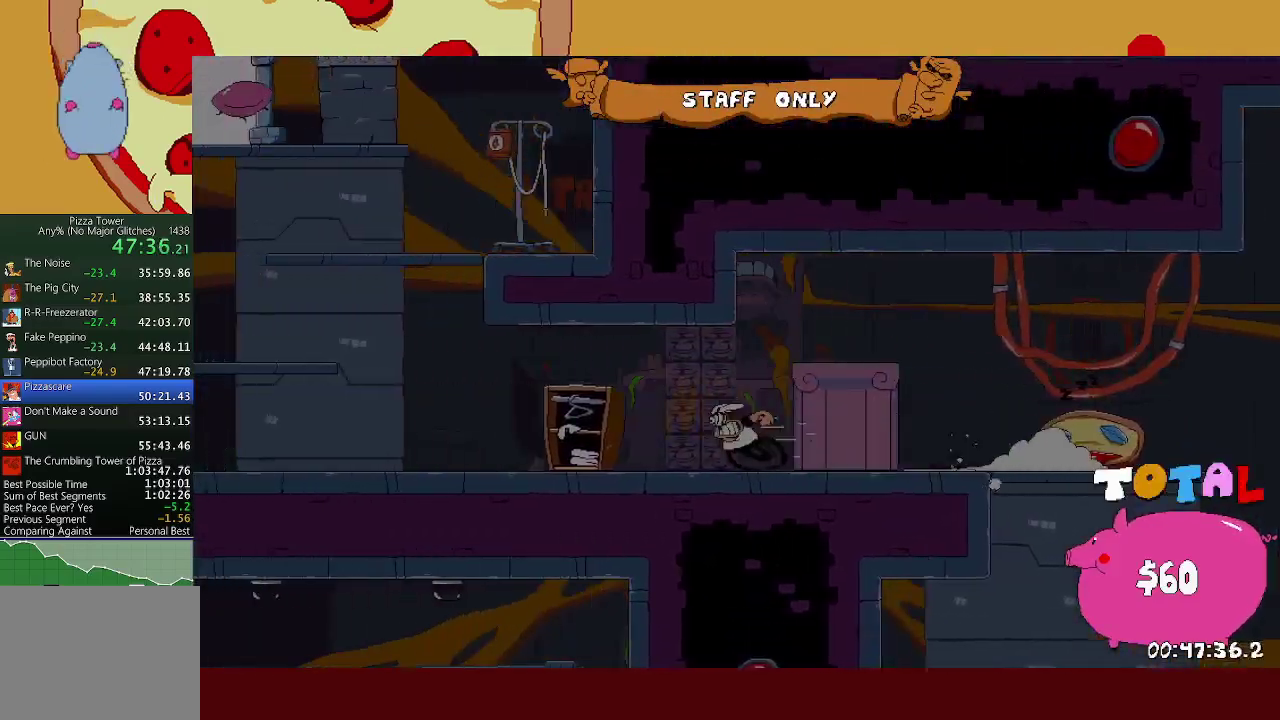
{"buttons": ["A"], "left_stick": "center", "events": [[367, "A", "down"], [467, "R2", "up"], [483, "left_stick", "center"]]}
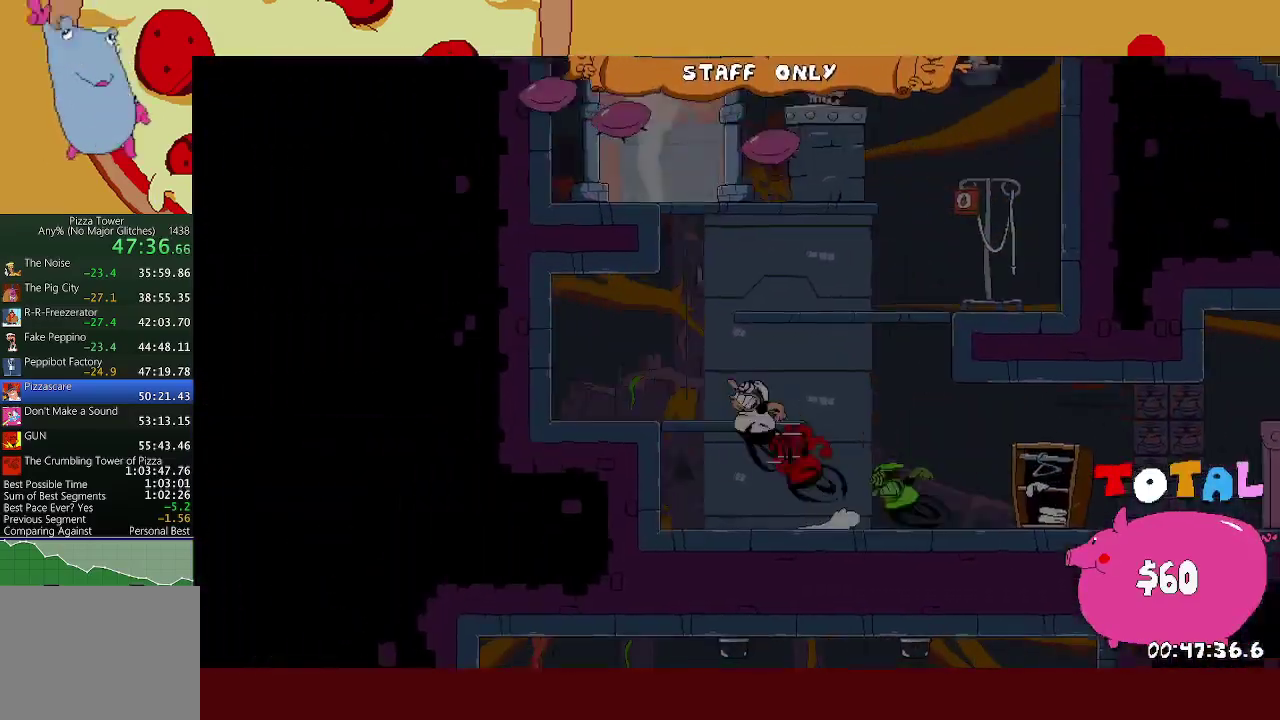
{"buttons": ["A", "R1"], "left_stick": "center", "events": [[450, "R1", "down"]]}
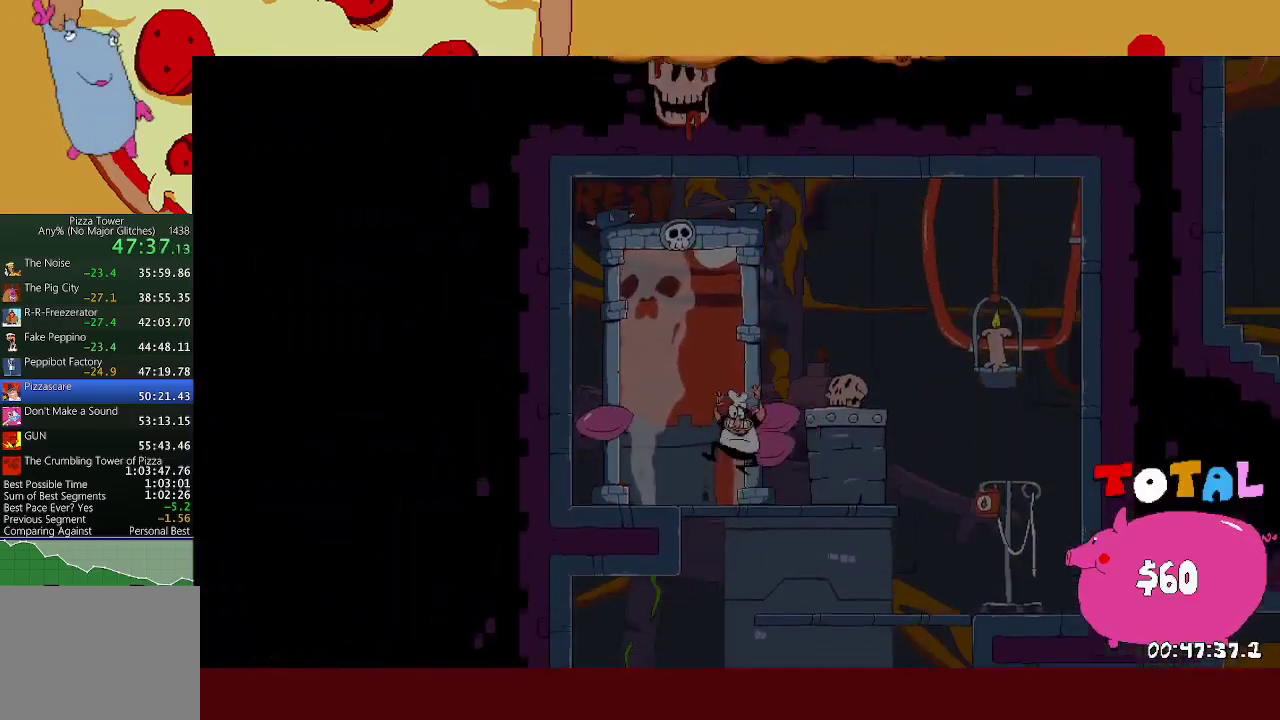
{"buttons": ["R1"], "left_stick": "center", "events": [[33, "A", "up"]]}
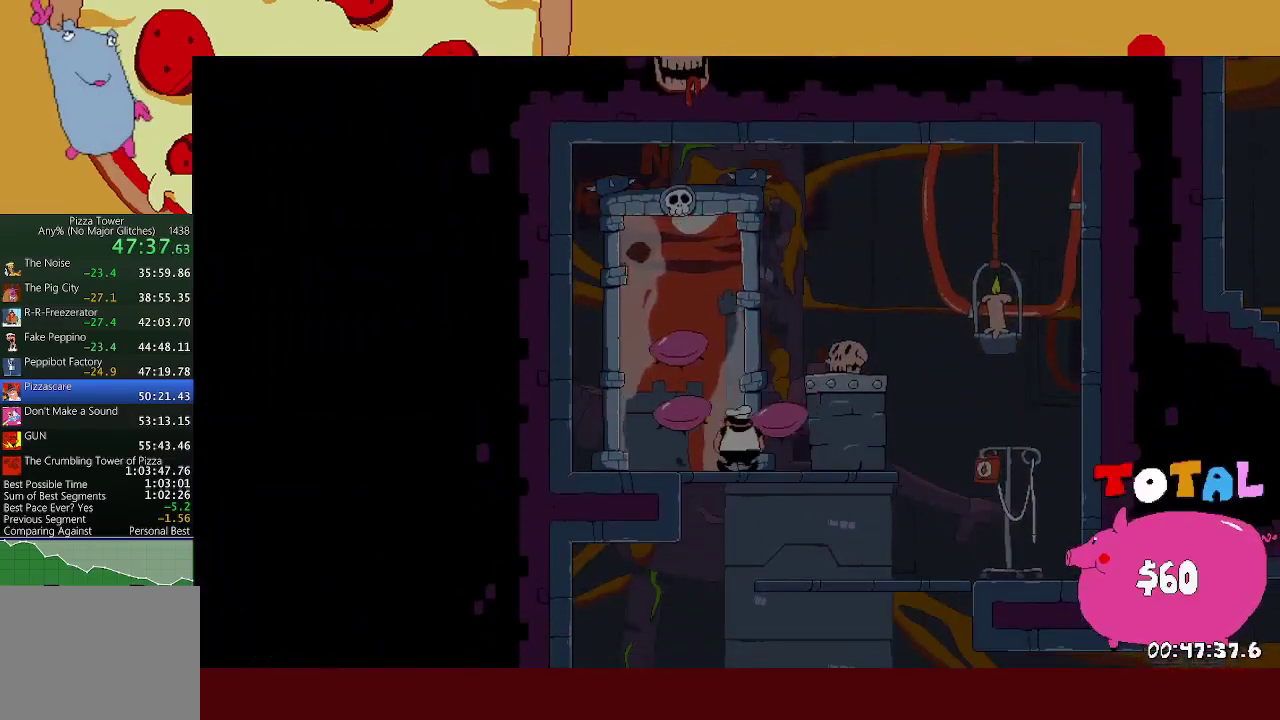
{"buttons": [], "left_stick": "center", "events": [[17, "R1", "up"]]}
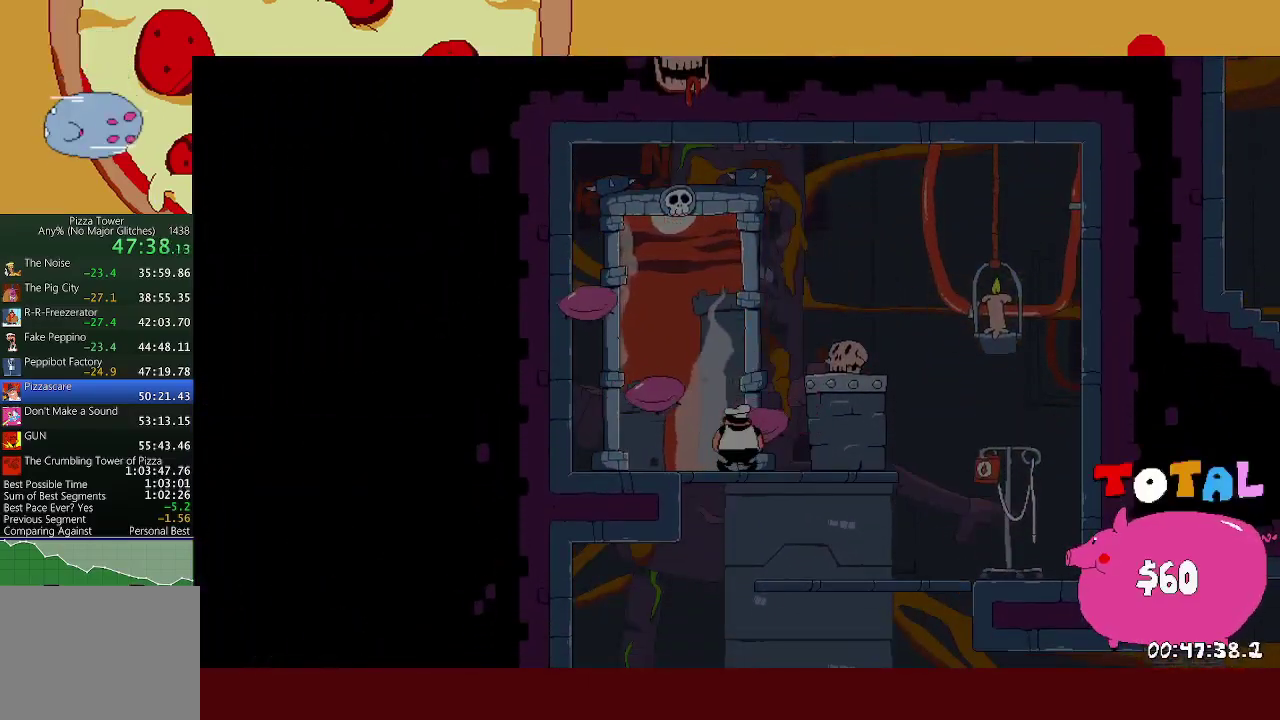
{"buttons": [], "left_stick": "center", "events": []}
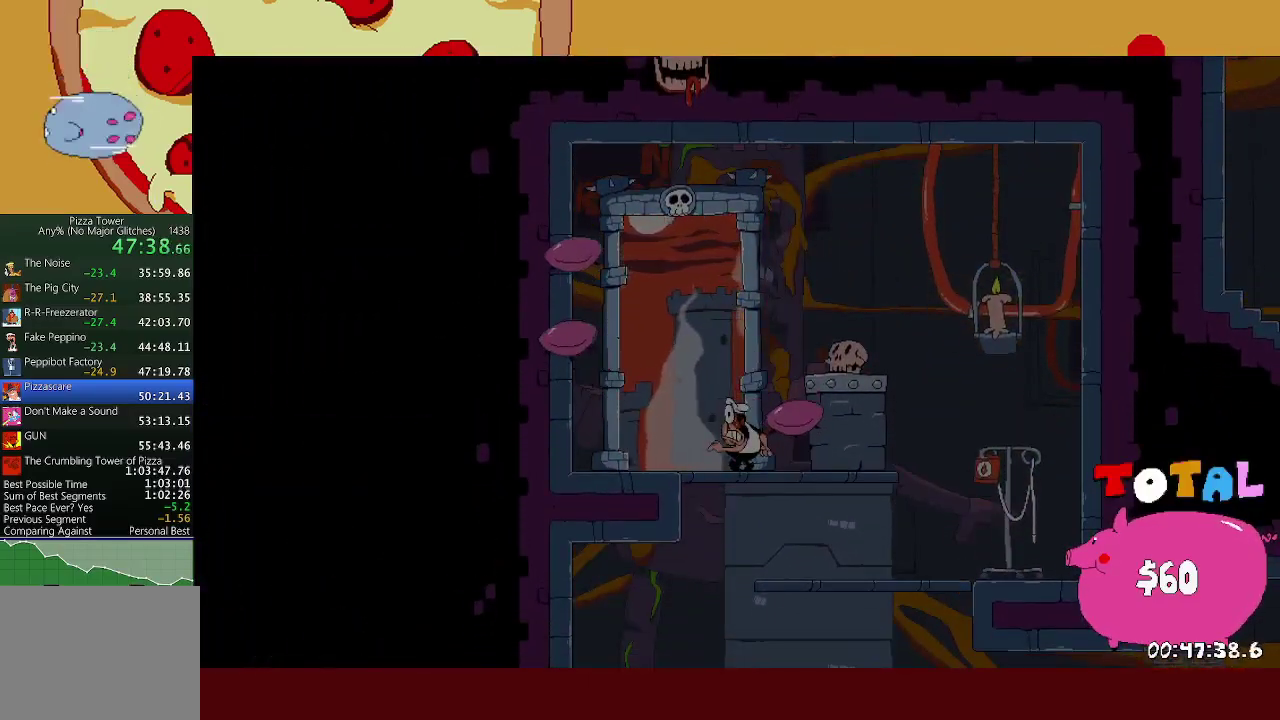
{"buttons": [], "left_stick": "center", "events": []}
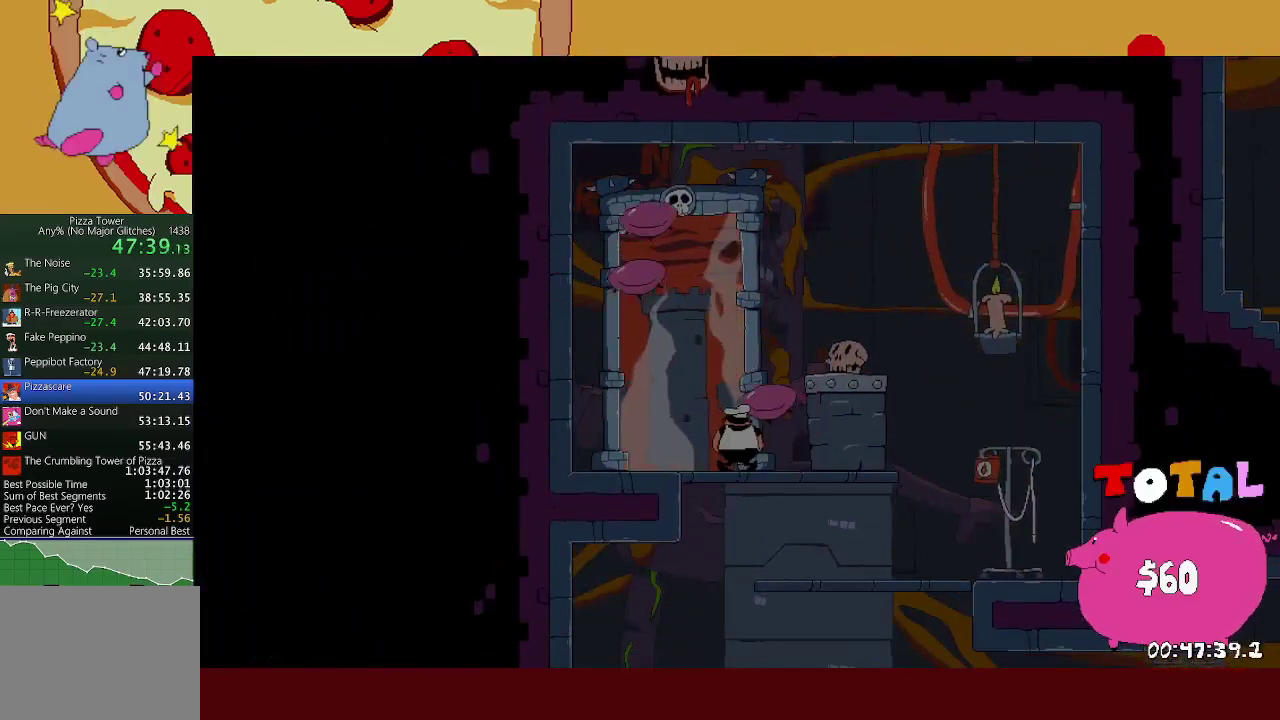
{"buttons": [], "left_stick": "center", "events": []}
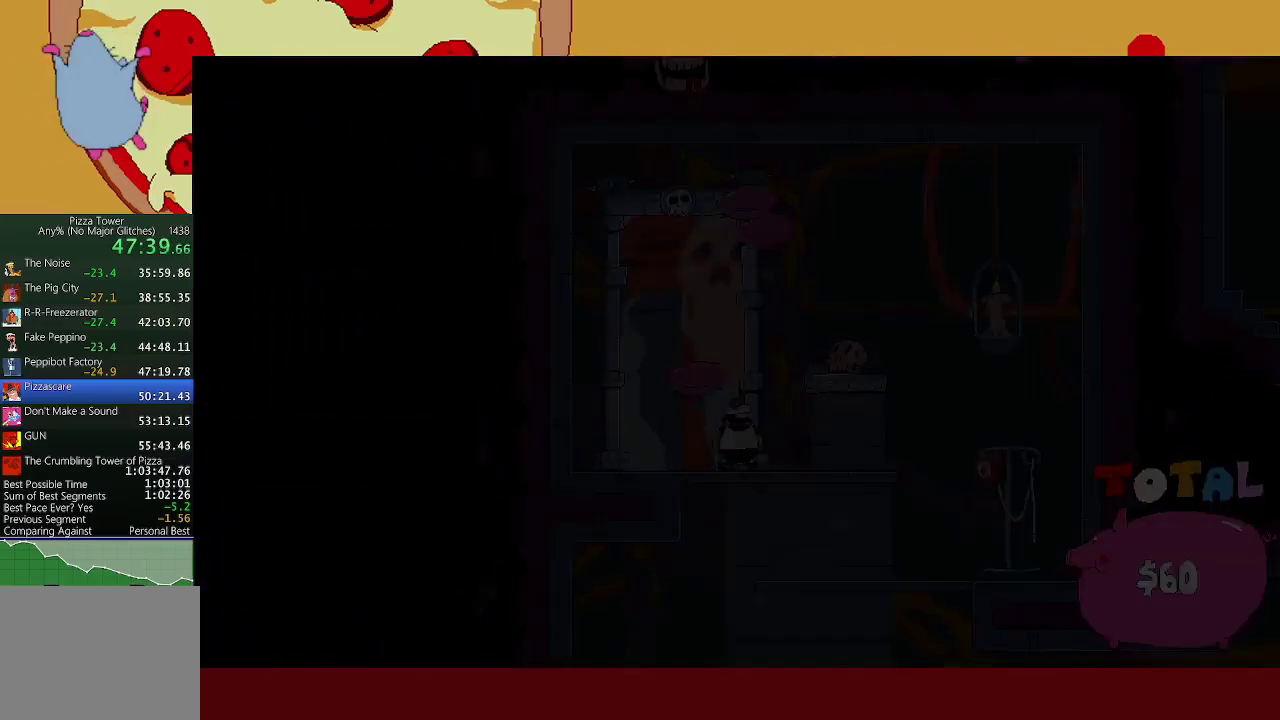
{"buttons": [], "left_stick": "center", "events": []}
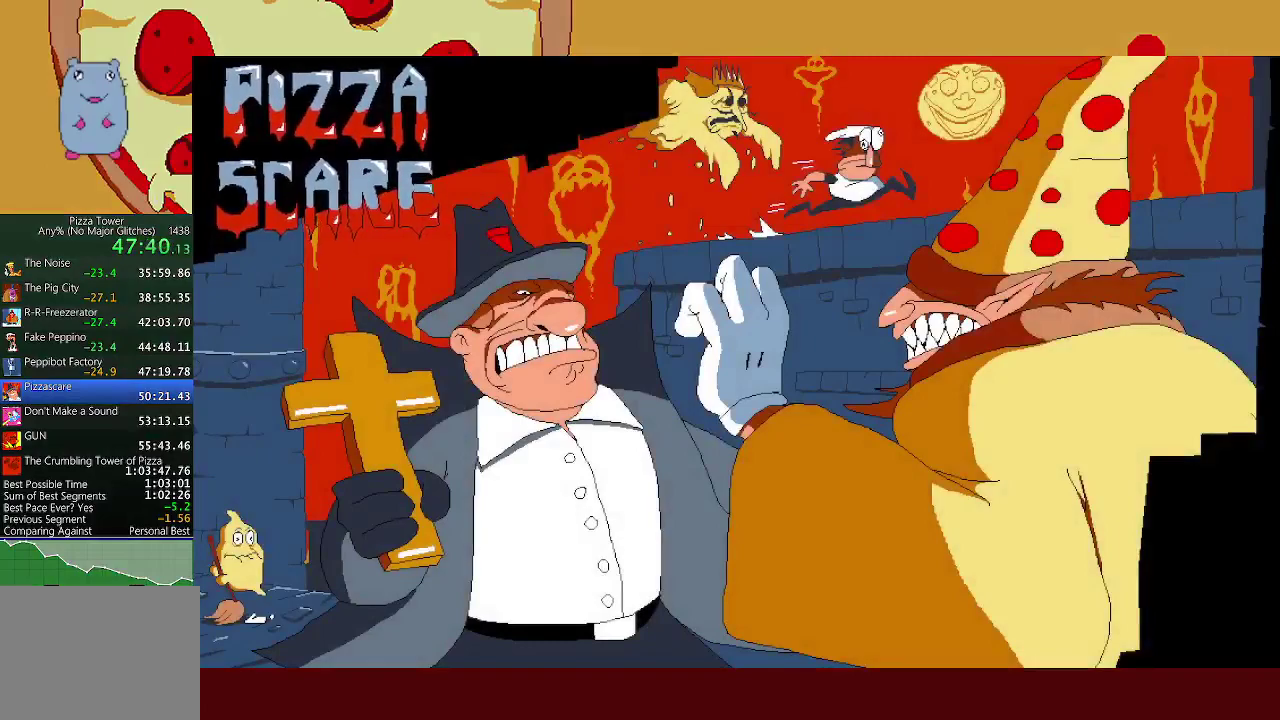
{"buttons": [], "left_stick": "center", "events": []}
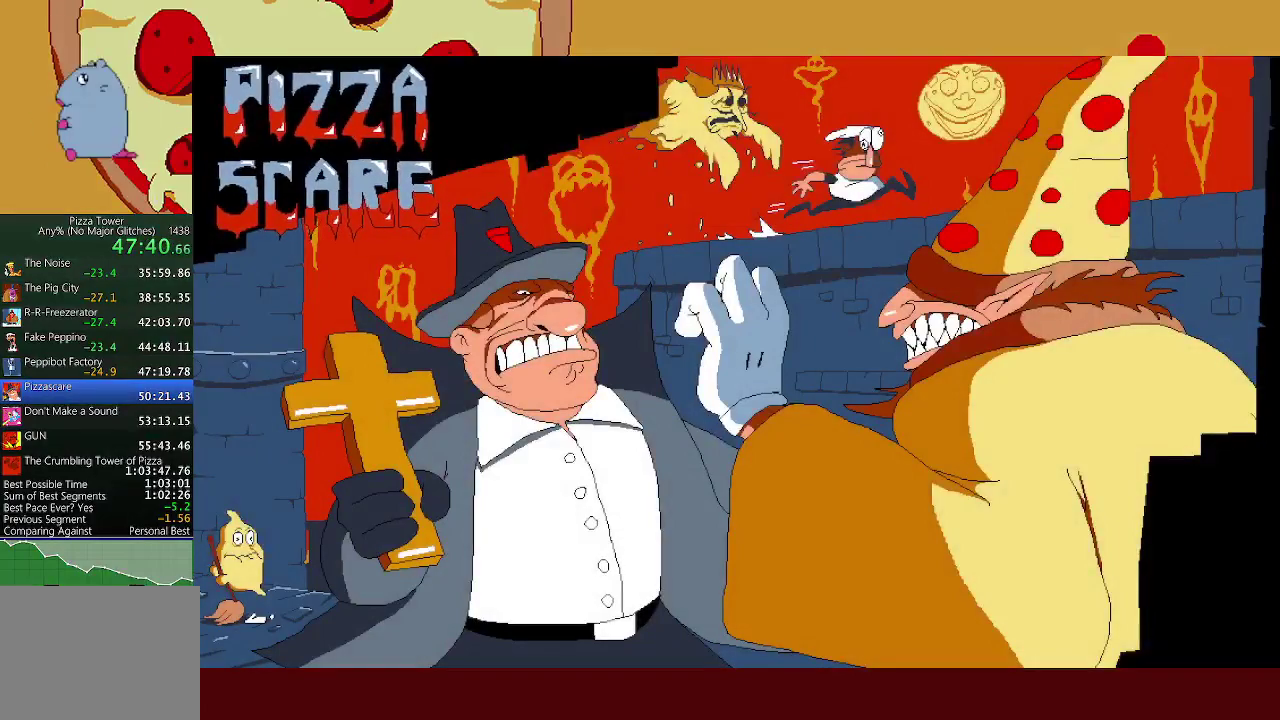
{"buttons": [], "left_stick": "center", "events": []}
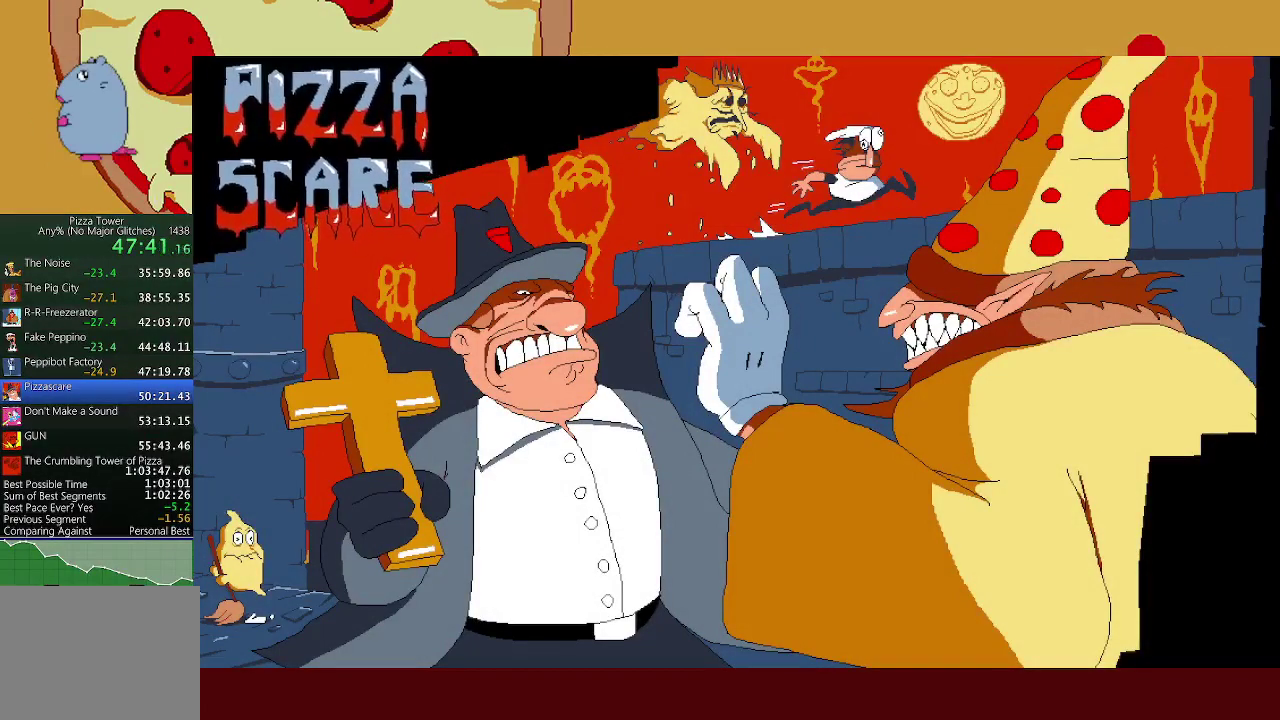
{"buttons": [], "left_stick": "center", "events": []}
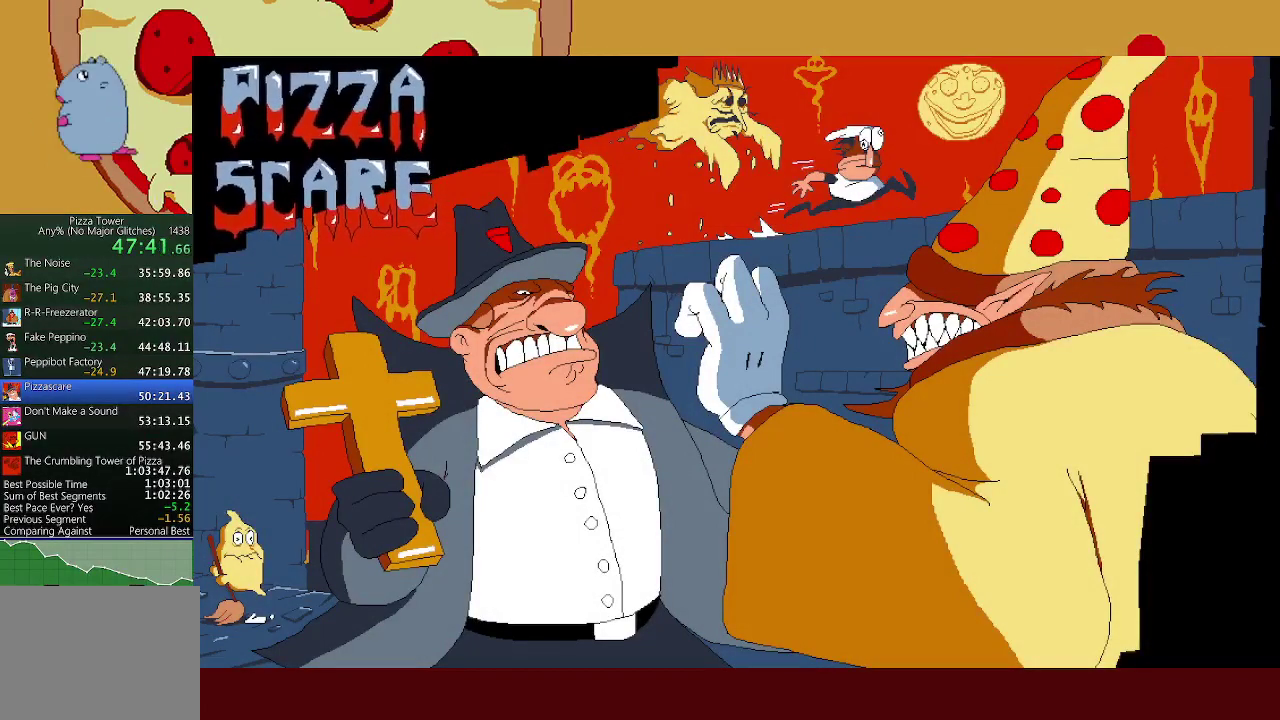
{"buttons": ["R2"], "left_stick": "right", "events": [[200, "R2", "down"], [200, "left_stick", "right"]]}
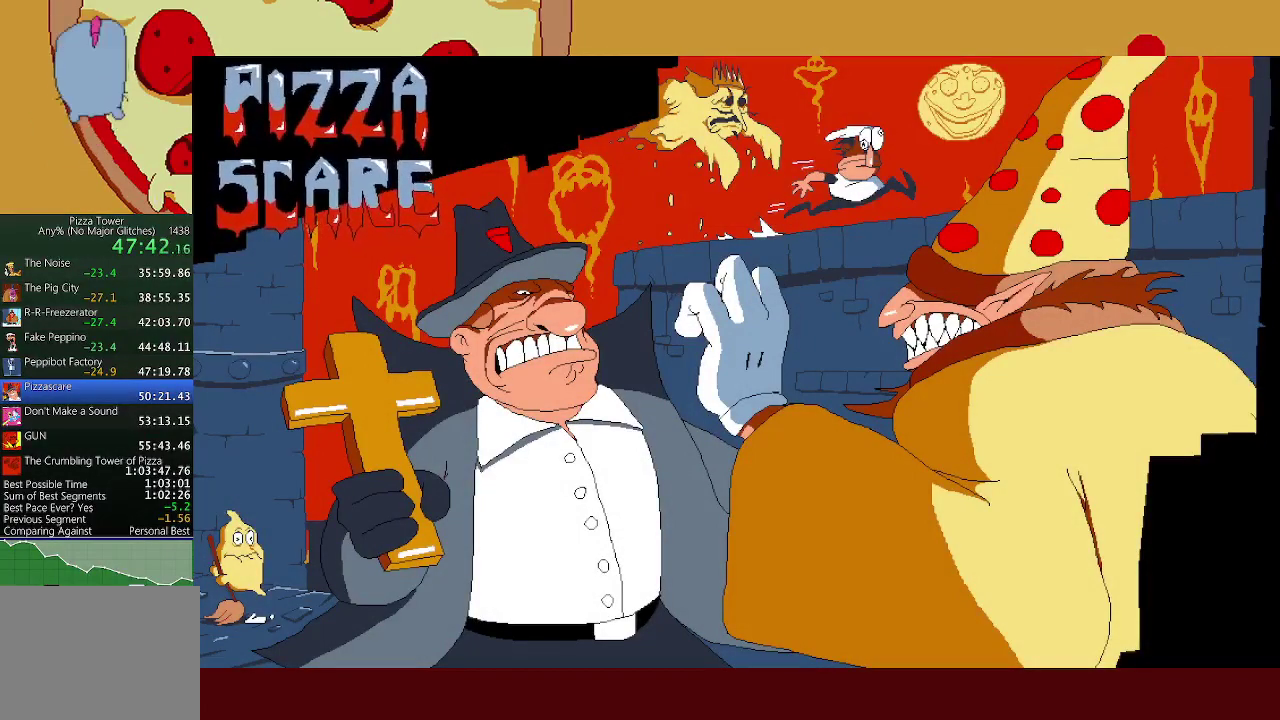
{"buttons": ["R2"], "left_stick": "right", "events": []}
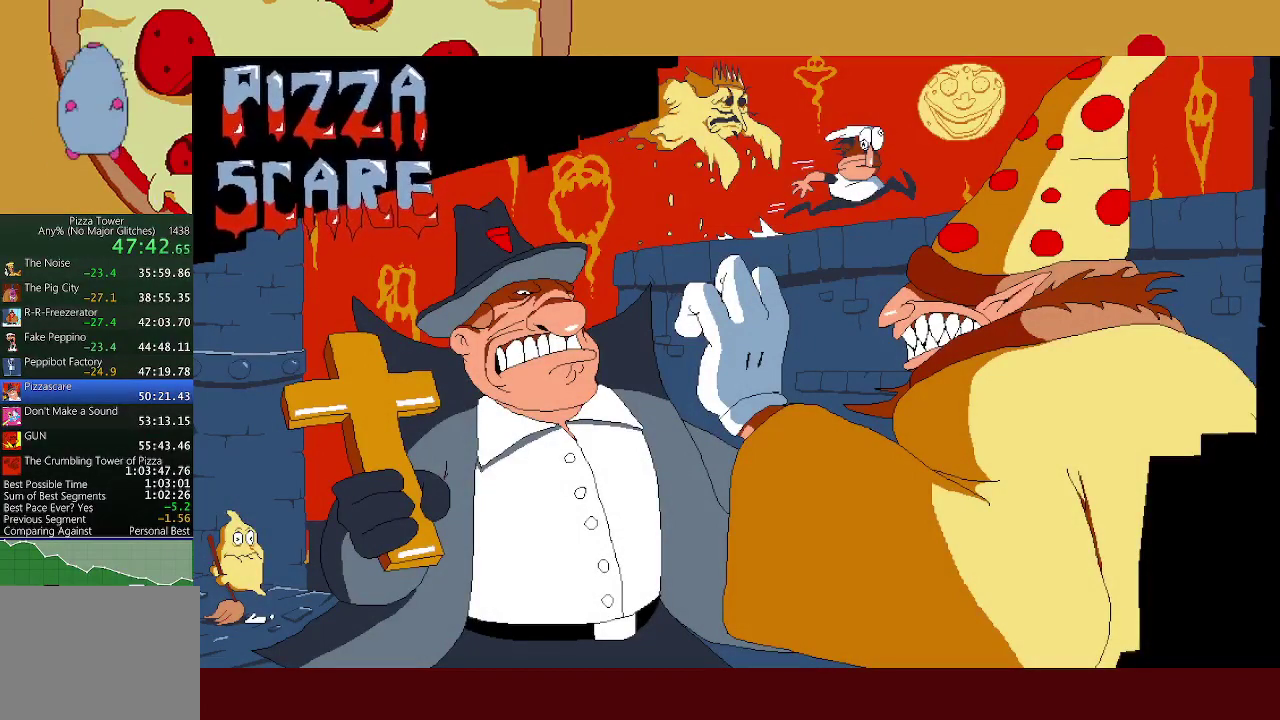
{"buttons": ["R2"], "left_stick": "right", "events": []}
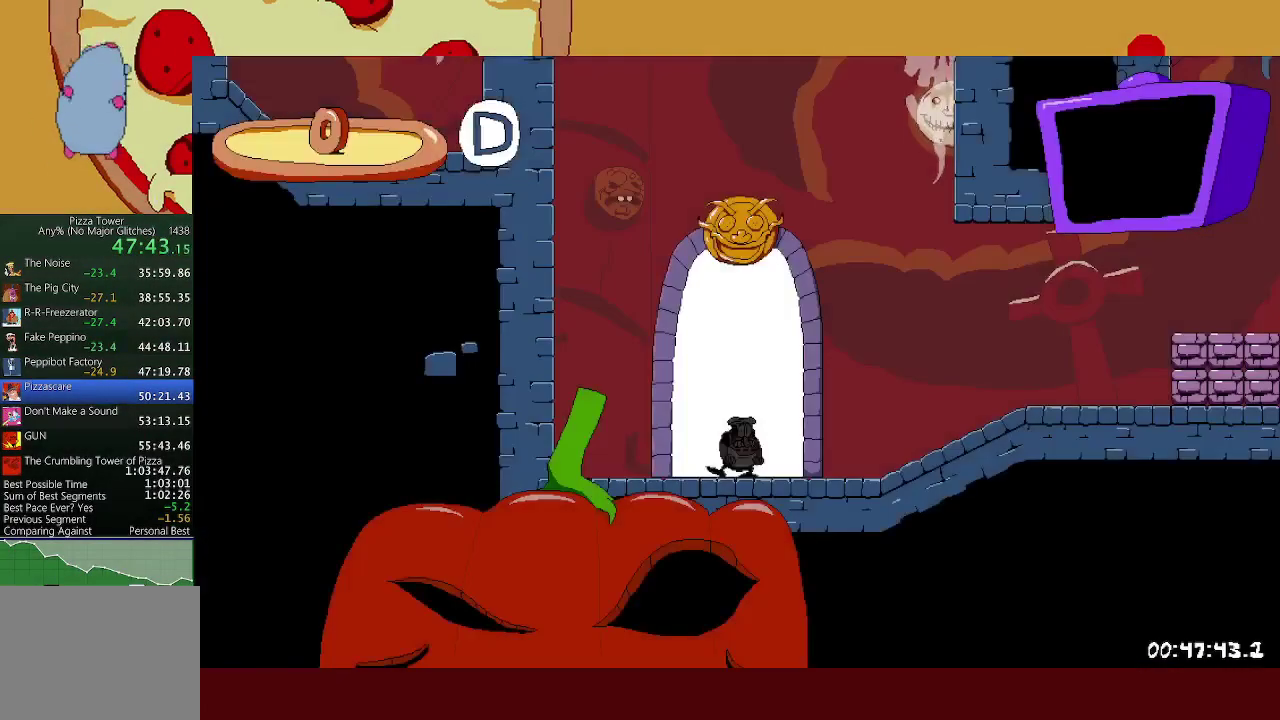
{"buttons": ["R2"], "left_stick": "right", "events": []}
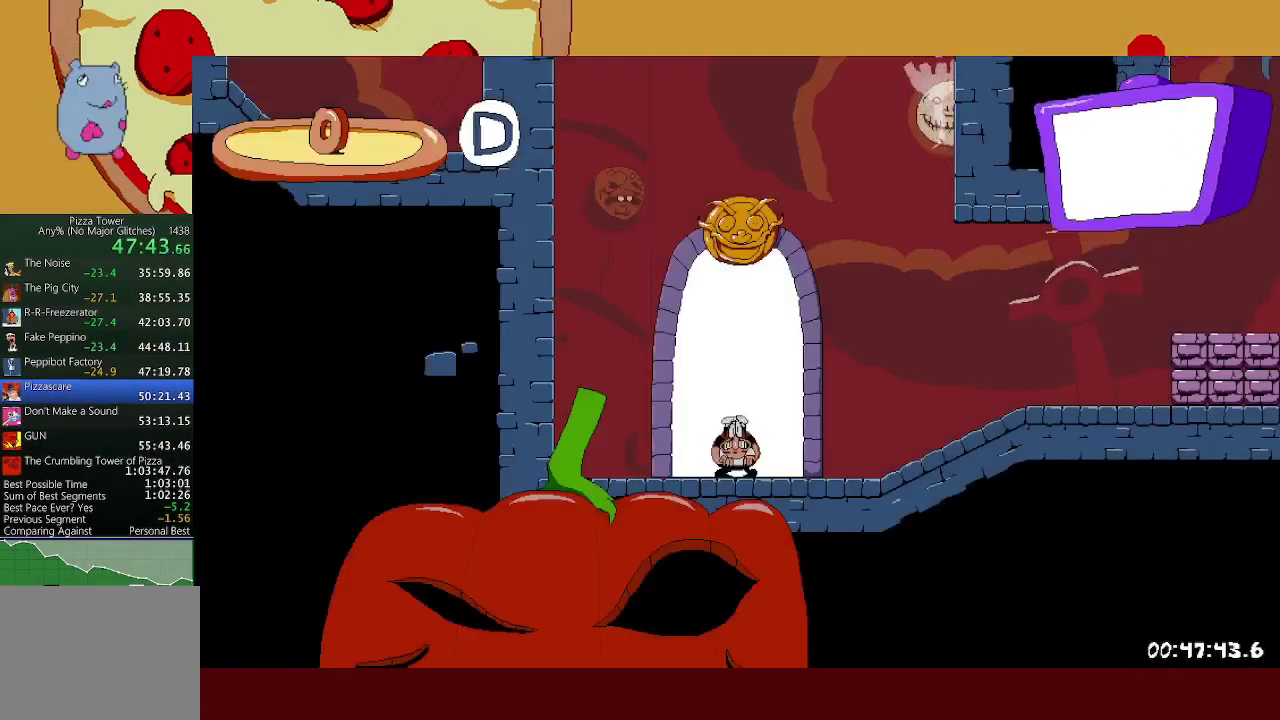
{"buttons": ["R2"], "left_stick": "right", "events": []}
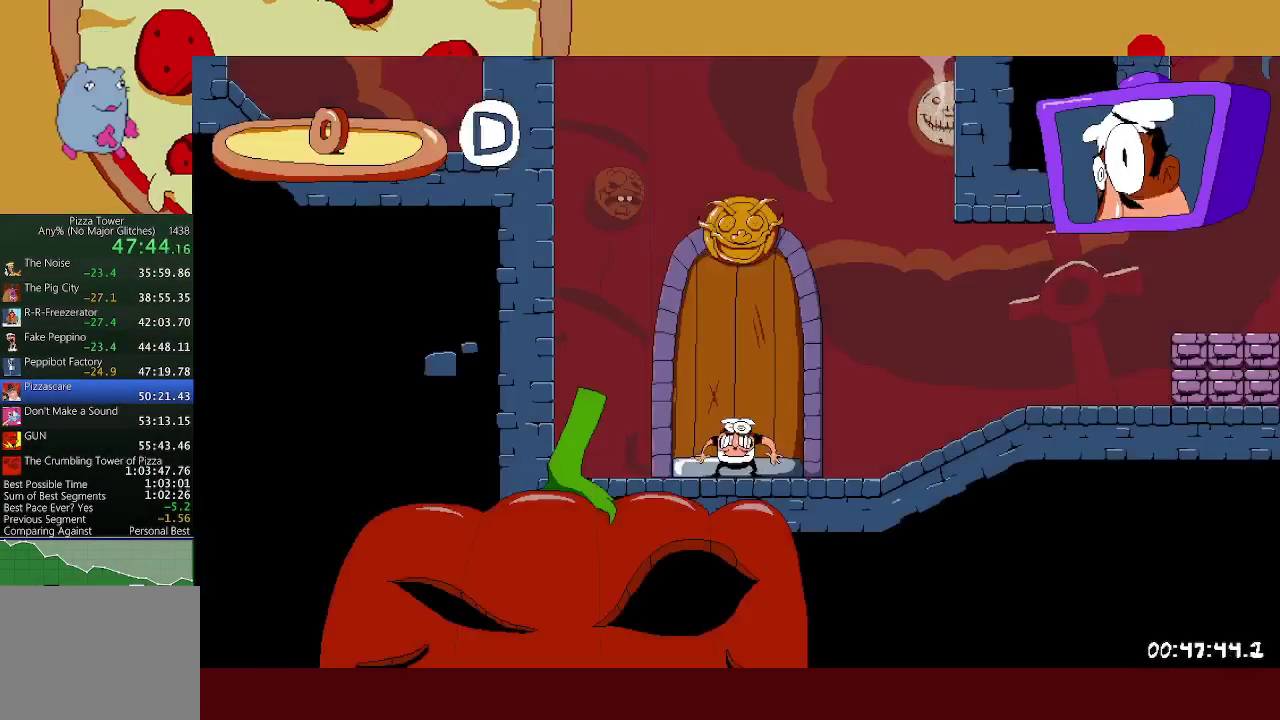
{"buttons": ["R2"], "left_stick": "right", "events": []}
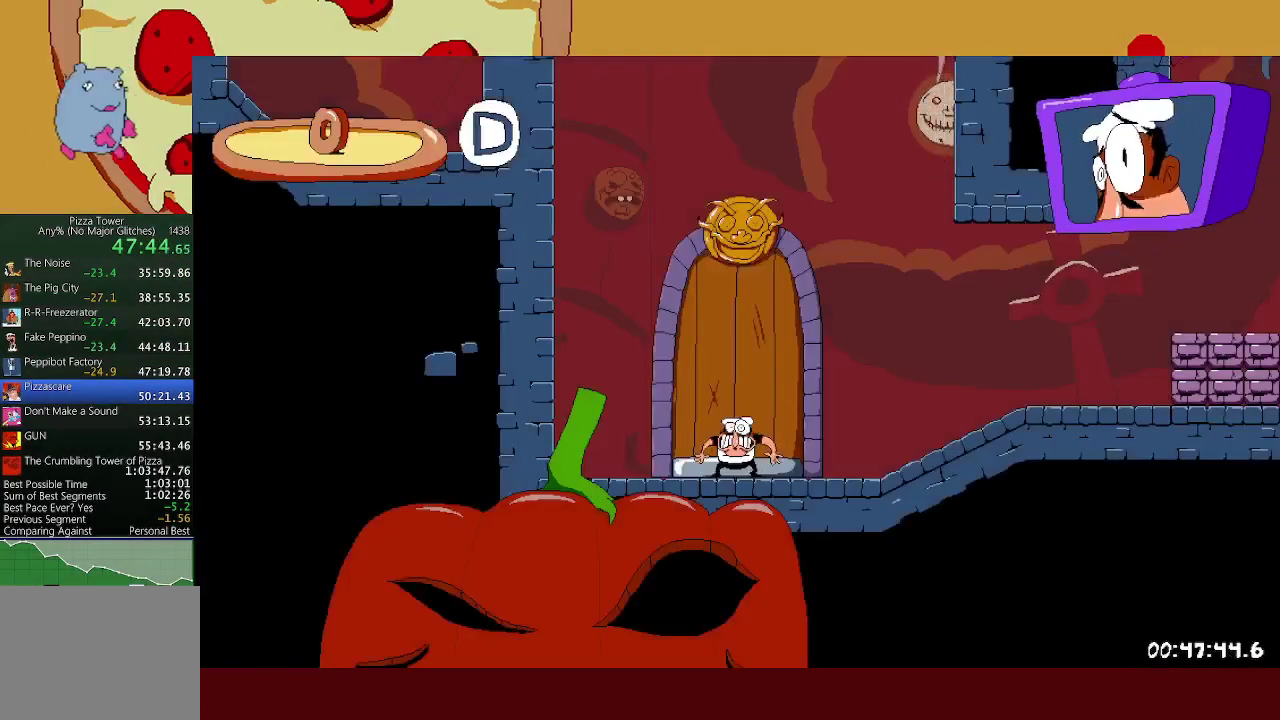
{"buttons": ["R2"], "left_stick": "right", "events": [[50, "L1", "down"], [50, "X", "down"], [200, "X", "up"], [233, "L1", "up"]]}
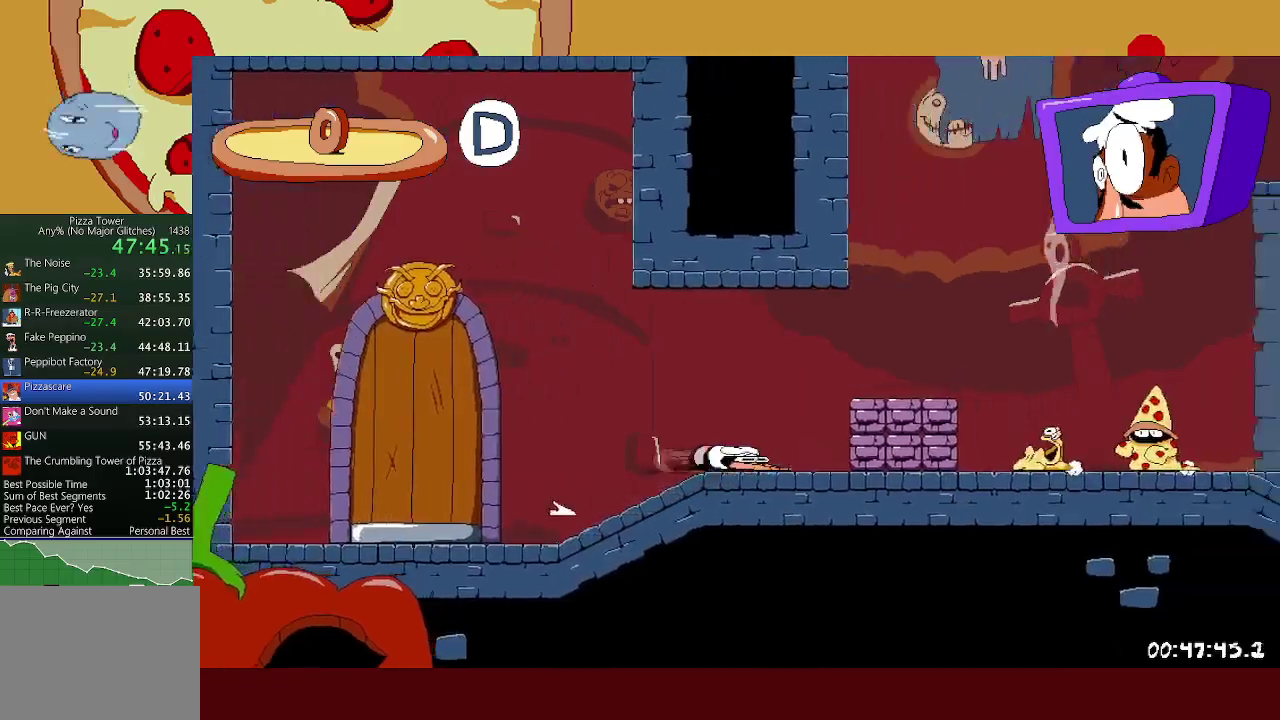
{"buttons": ["R2"], "left_stick": "right", "events": []}
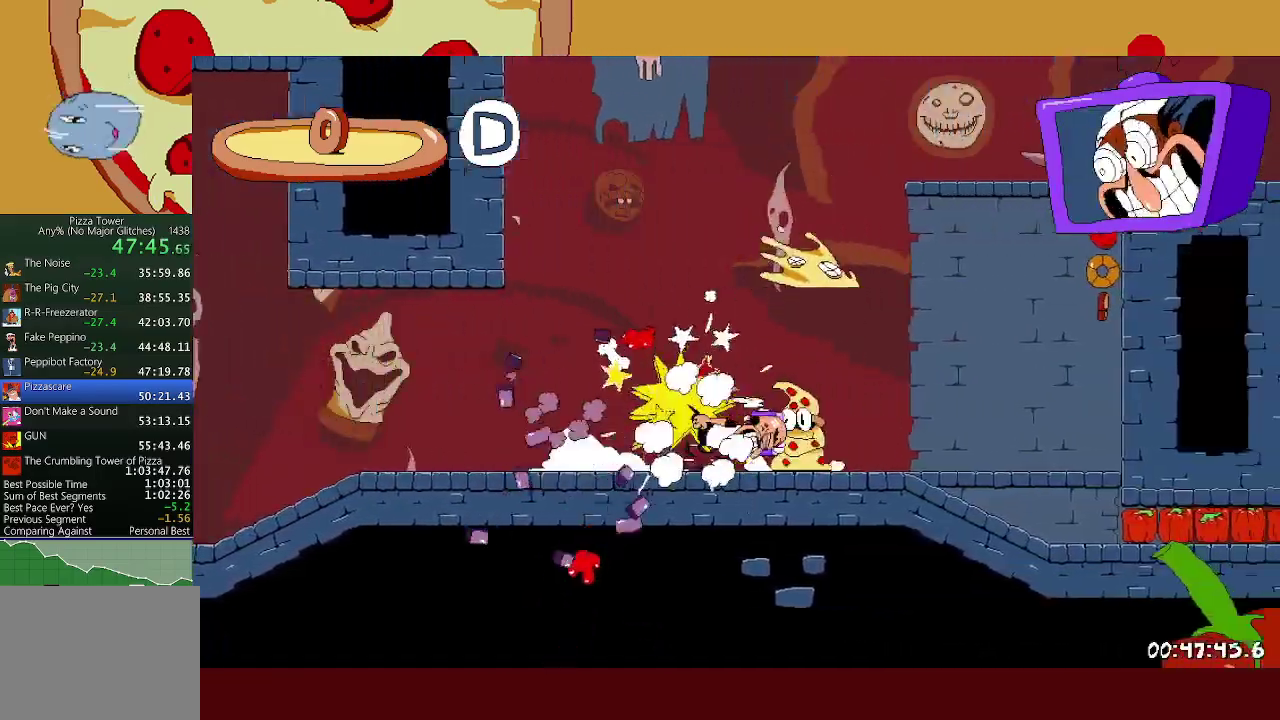
{"buttons": ["A", "R2"], "left_stick": "right", "events": [[417, "A", "down"]]}